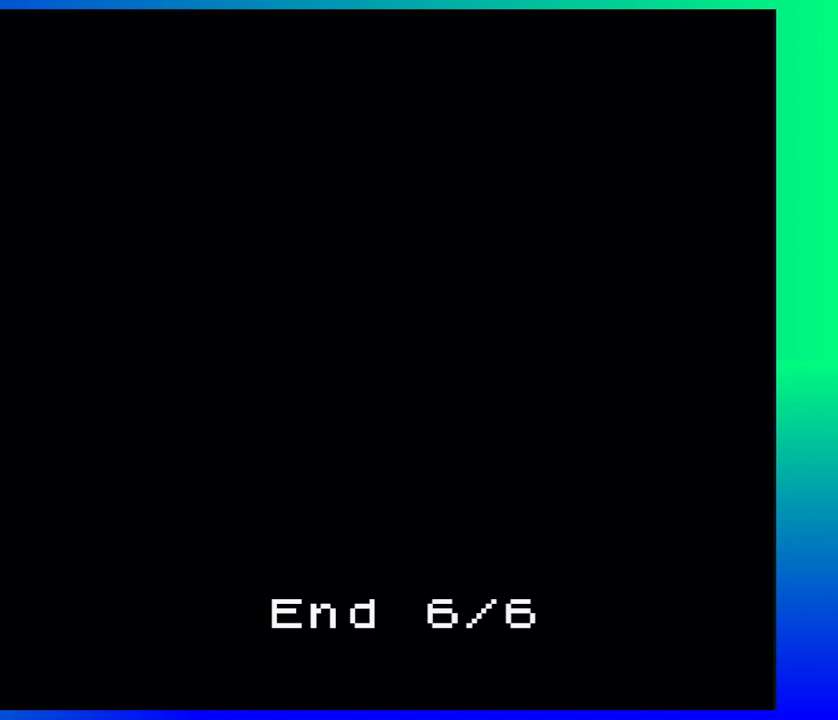
Gameplay with a controller (Nintendo layout); each line is a JSON object with the inputs held at the frame after it. "events" lists button and stick changes between this image and that frame as [ms after this image, input, new state], when the widget could be followed in between. Not read: L1 L2 L3 R1 R2 R3 left_stick right_stick.
{"buttons": [], "events": [[183, "A", "down"], [267, "A", "up"]]}
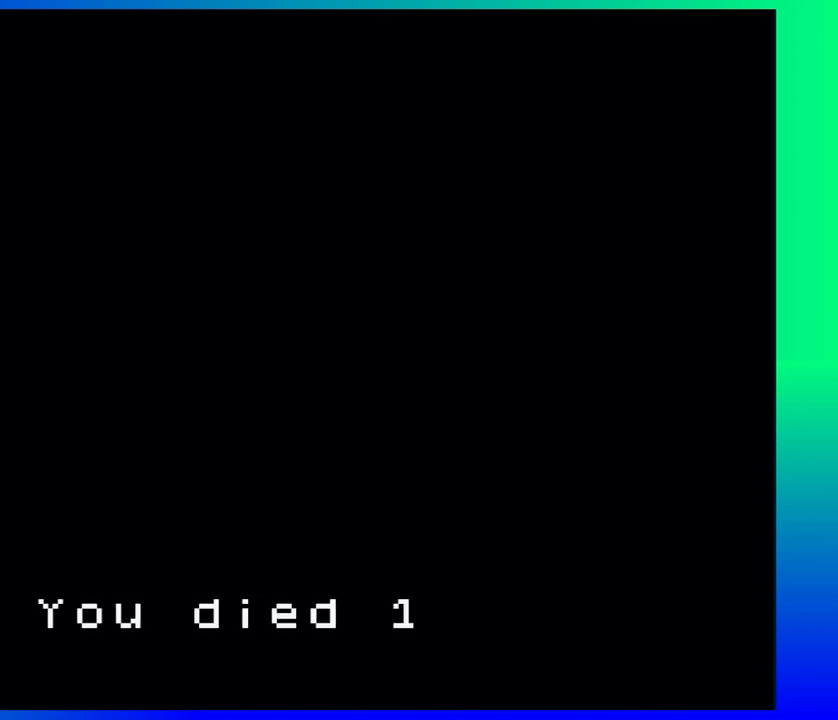
{"buttons": [], "events": []}
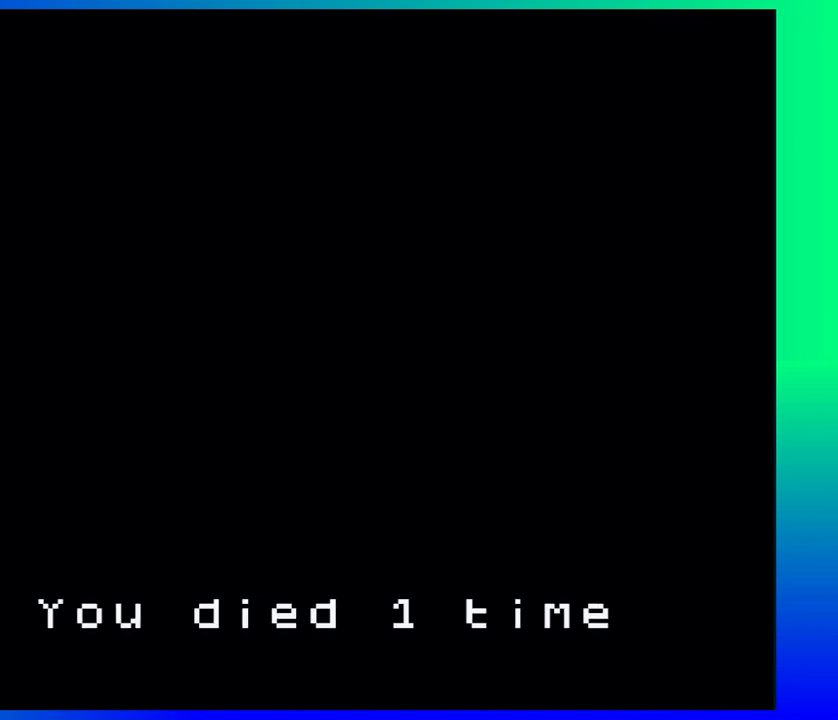
{"buttons": [], "events": []}
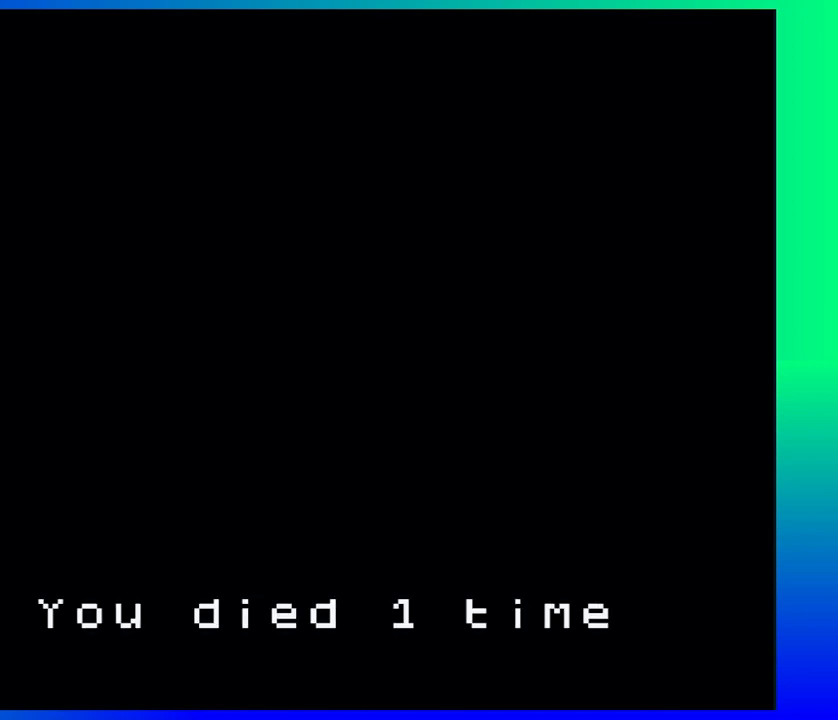
{"buttons": [], "events": []}
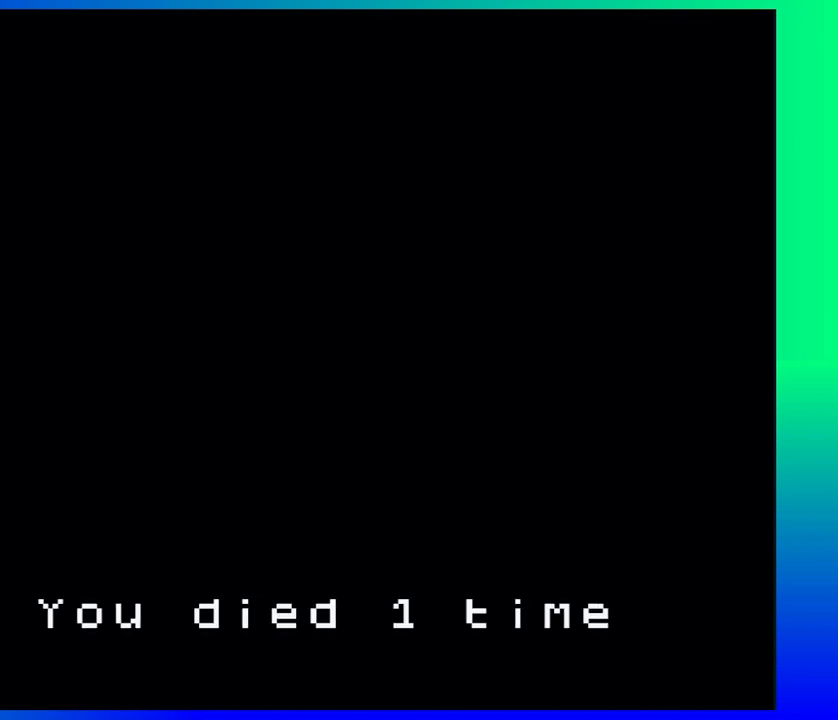
{"buttons": [], "events": []}
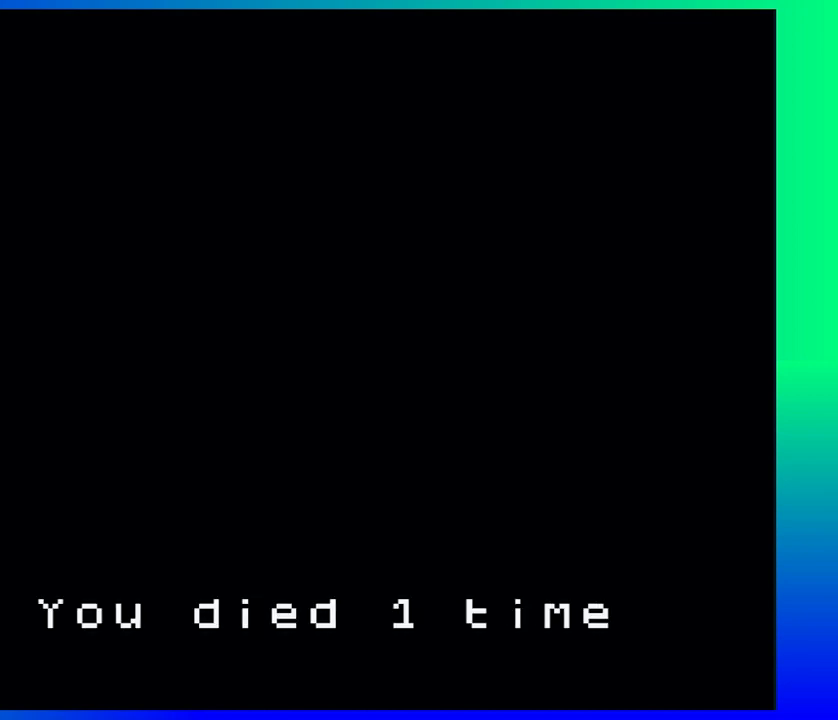
{"buttons": [], "events": []}
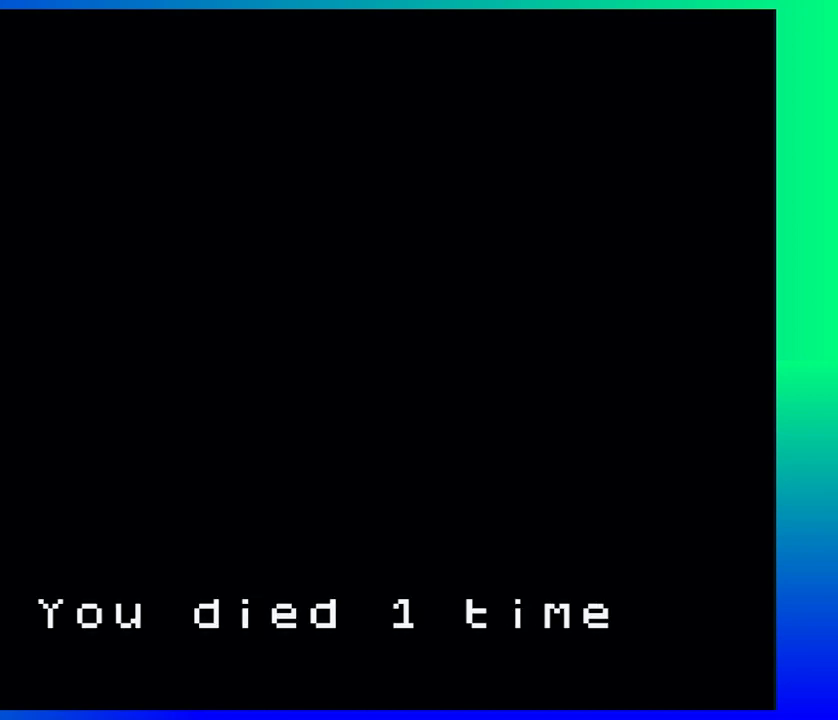
{"buttons": [], "events": []}
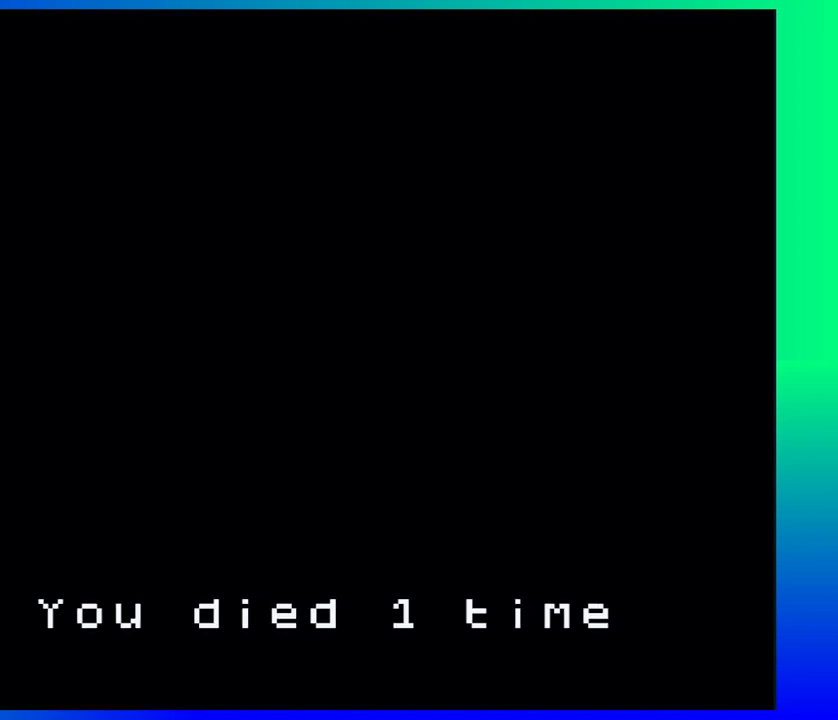
{"buttons": [], "events": [[150, "A", "down"], [250, "A", "up"]]}